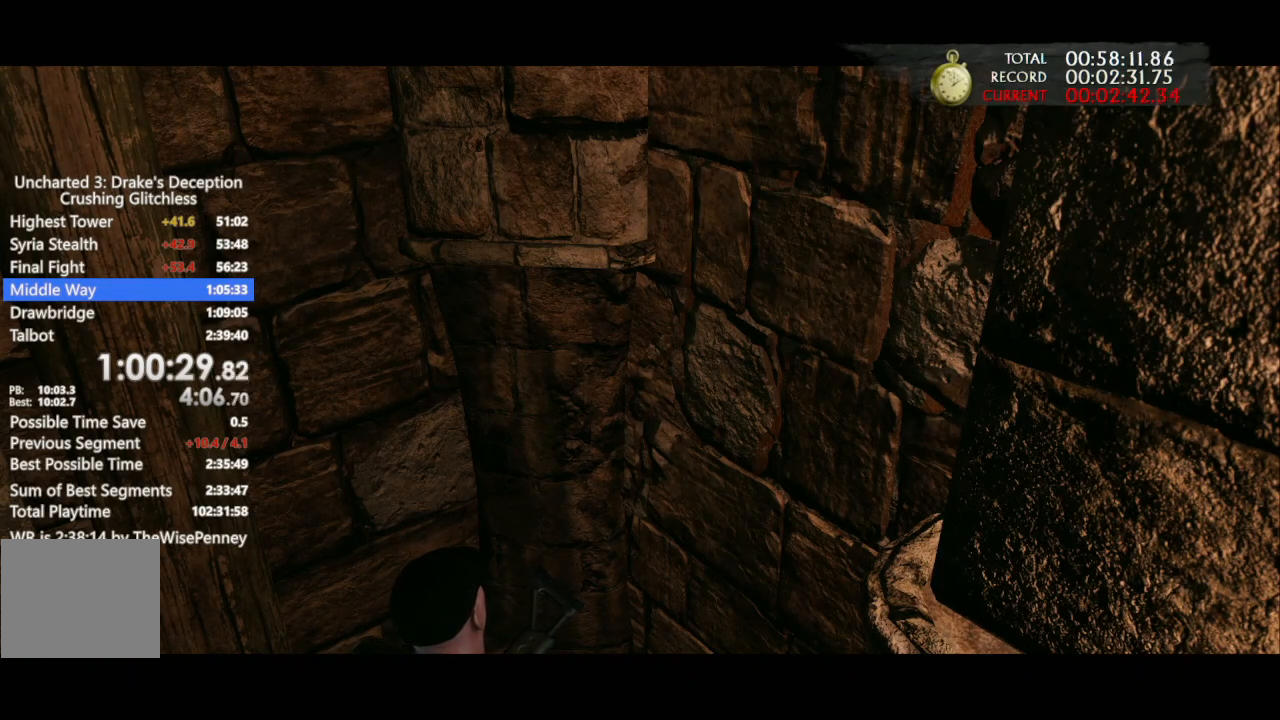
Gameplay with a controller (PlayStation layout); each line is a JSON object with the inputs held at the frame after it. "events" lists button and stick changes between this image and that frame as [ms after this image, input, new state], when the widget could be followed in between.
{"buttons": ["DPAD_UP"], "left_stick": "center", "right_stick": "center", "events": [[100, "TRIANGLE", "up"], [167, "TRIANGLE", "down"], [267, "TRIANGLE", "up"], [400, "TRIANGLE", "down"], [467, "TRIANGLE", "up"]]}
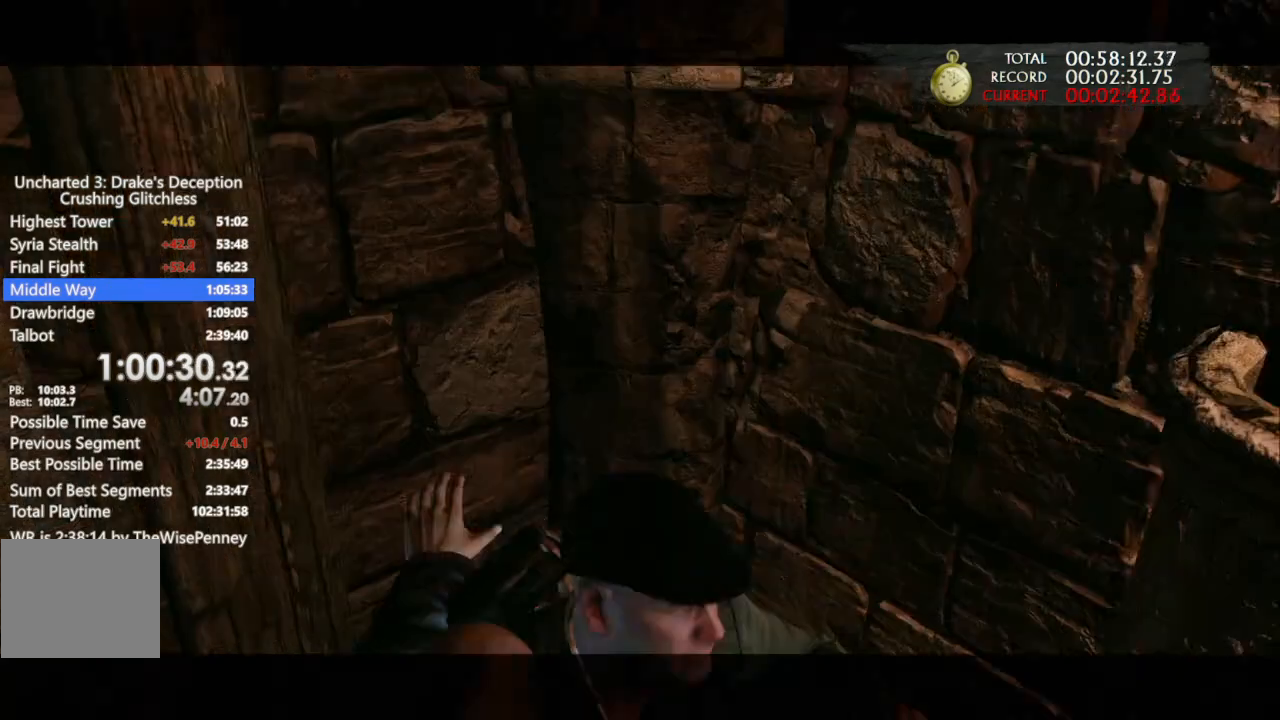
{"buttons": ["TRIANGLE", "DPAD_UP"], "left_stick": "center", "right_stick": "center", "events": [[67, "TRIANGLE", "down"], [200, "TRIANGLE", "up"], [267, "TRIANGLE", "down"], [367, "TRIANGLE", "up"], [467, "TRIANGLE", "down"]]}
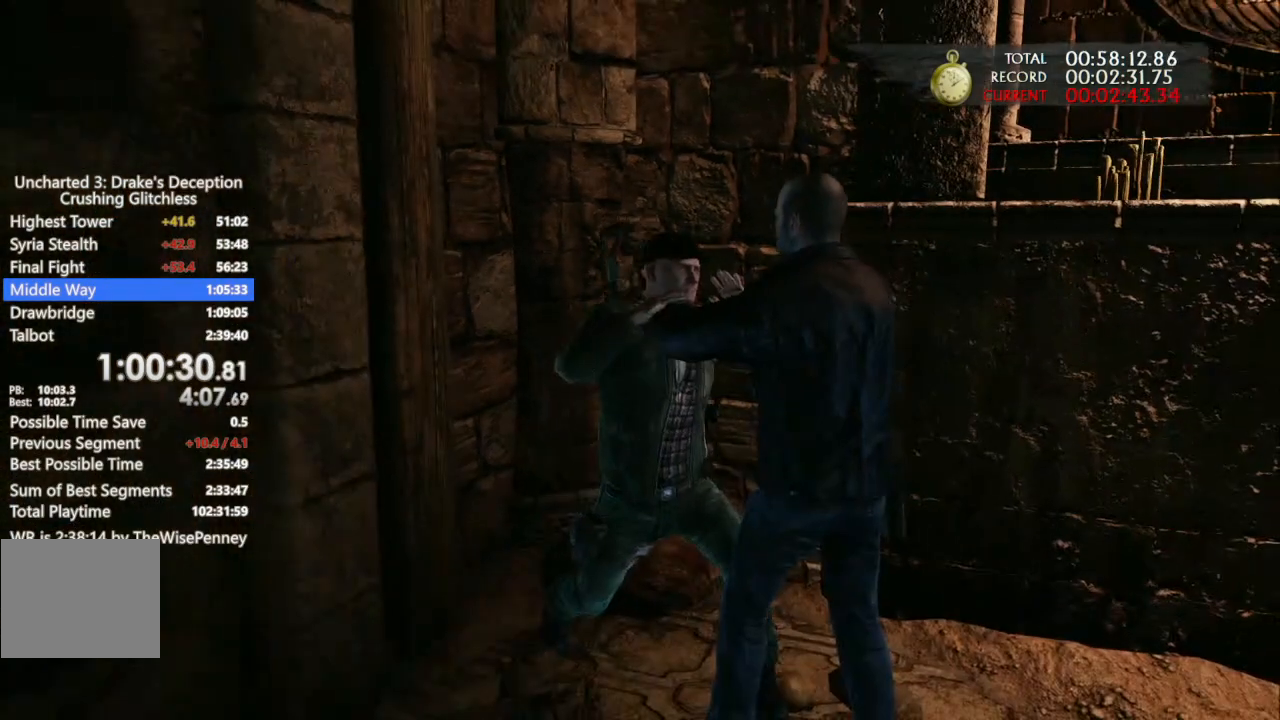
{"buttons": [], "left_stick": "center", "right_stick": "center", "events": [[67, "TRIANGLE", "up"], [133, "TRIANGLE", "down"], [233, "TRIANGLE", "up"], [333, "TRIANGLE", "down"], [367, "DPAD_UP", "up"], [400, "TRIANGLE", "up"]]}
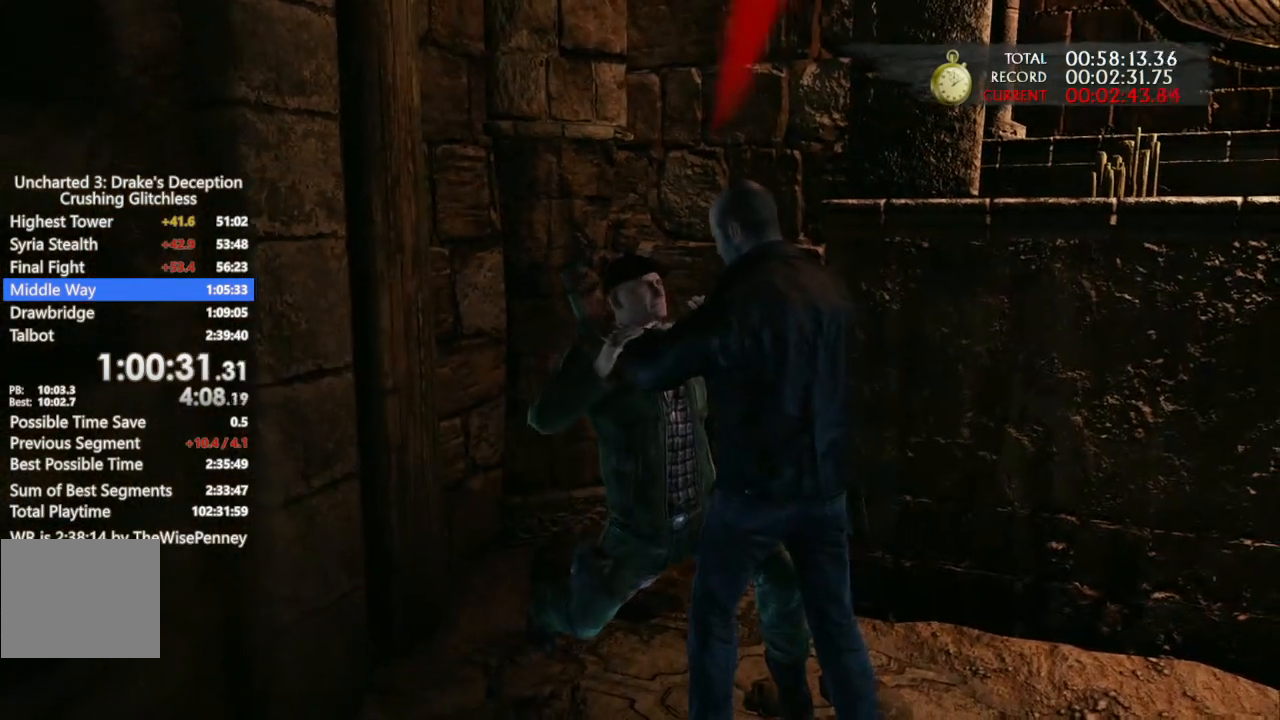
{"buttons": [], "left_stick": "center", "right_stick": "center", "events": []}
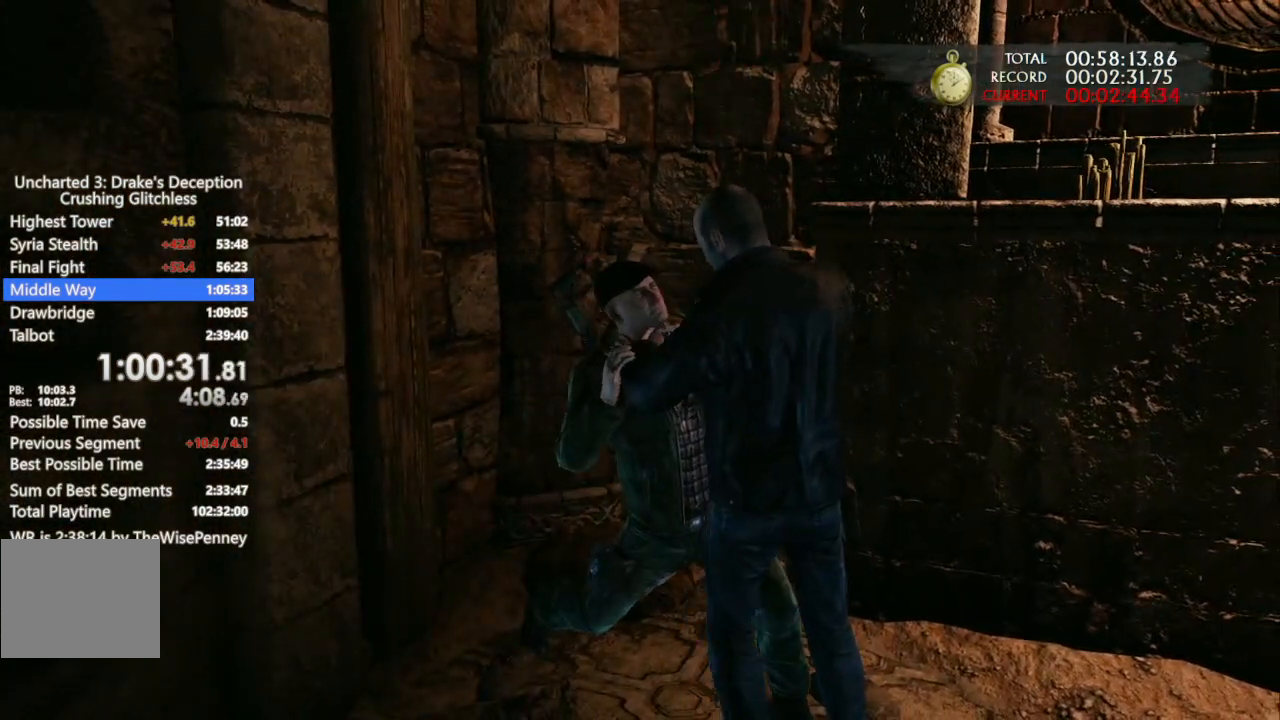
{"buttons": [], "left_stick": "center", "right_stick": "center", "events": []}
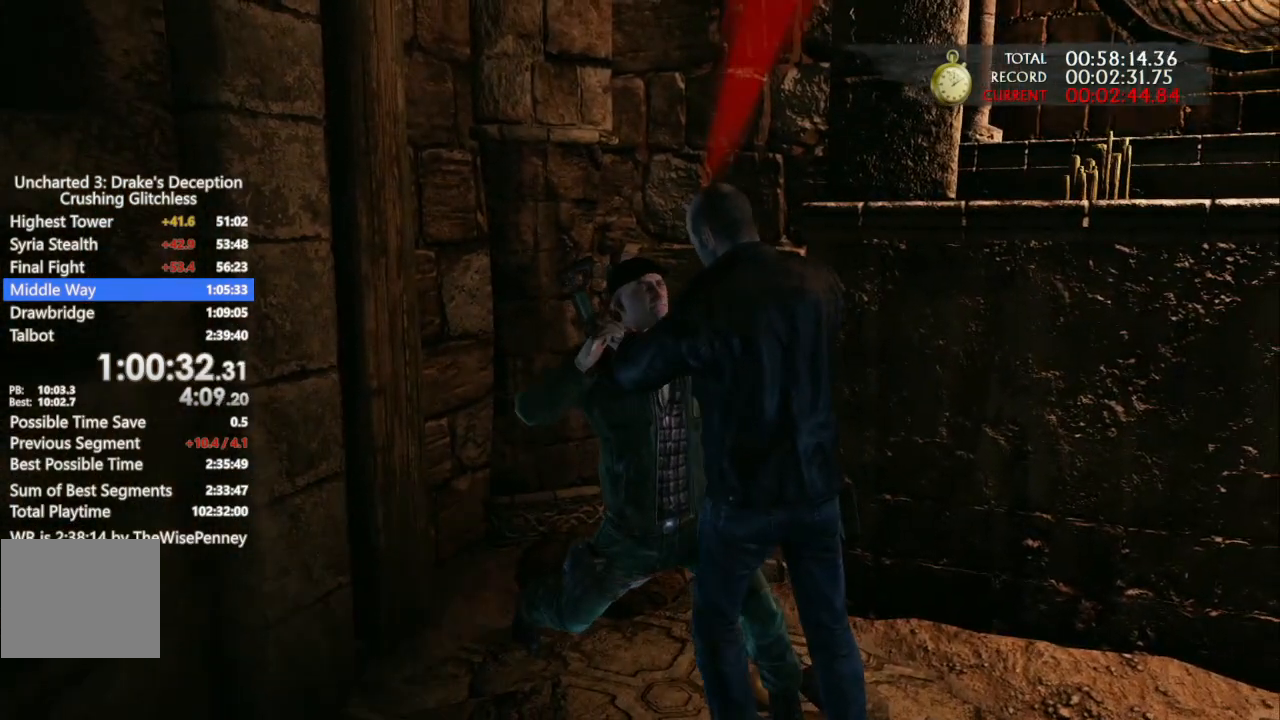
{"buttons": [], "left_stick": "center", "right_stick": "center", "events": []}
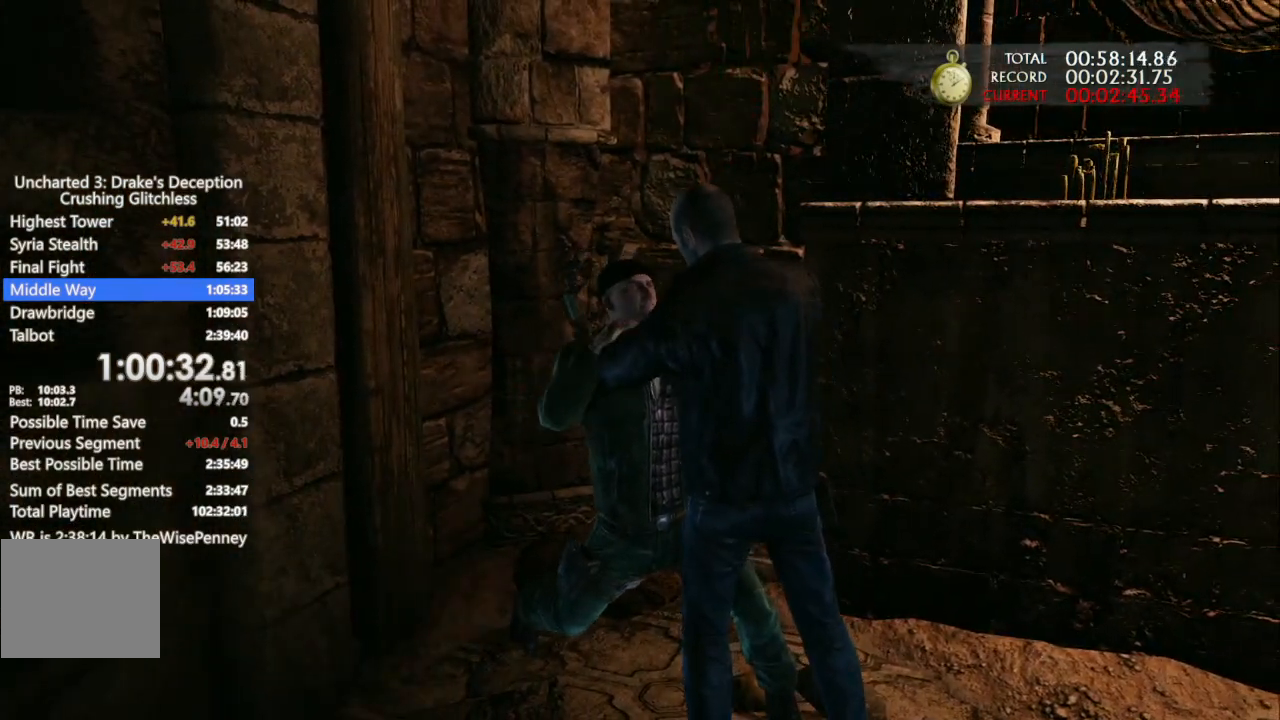
{"buttons": [], "left_stick": "center", "right_stick": "center", "events": []}
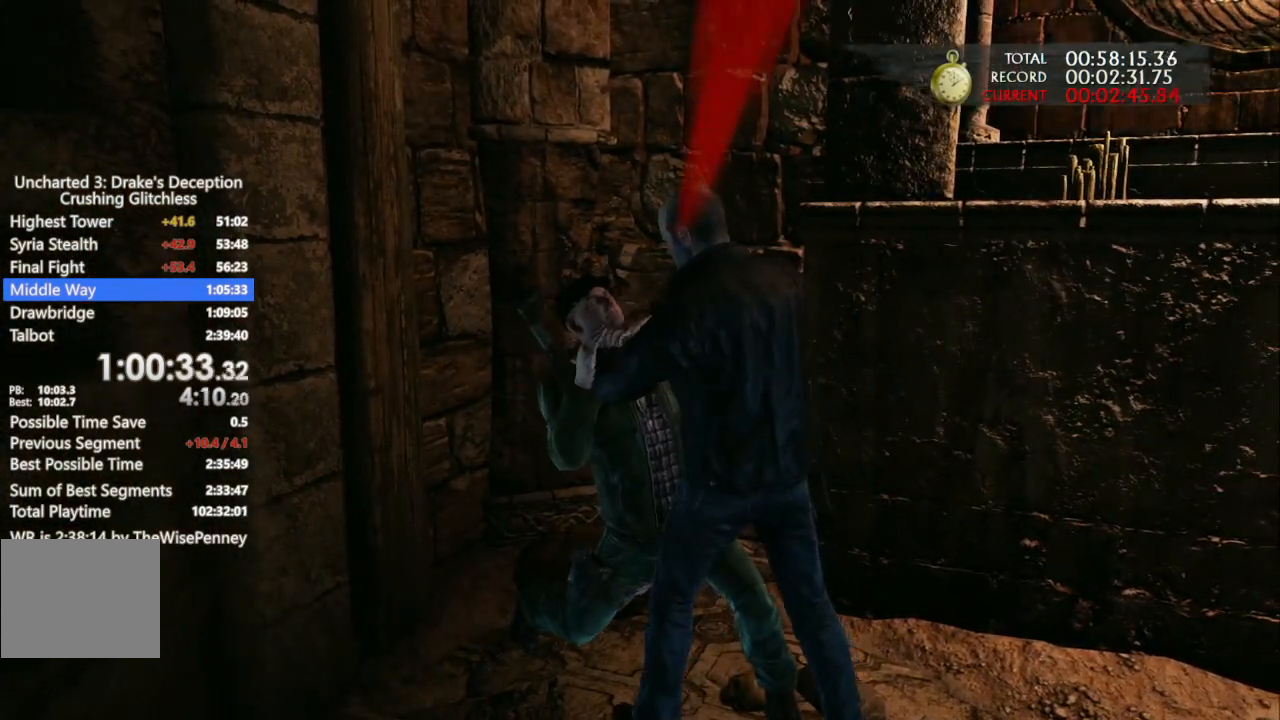
{"buttons": [], "left_stick": "center", "right_stick": "center", "events": []}
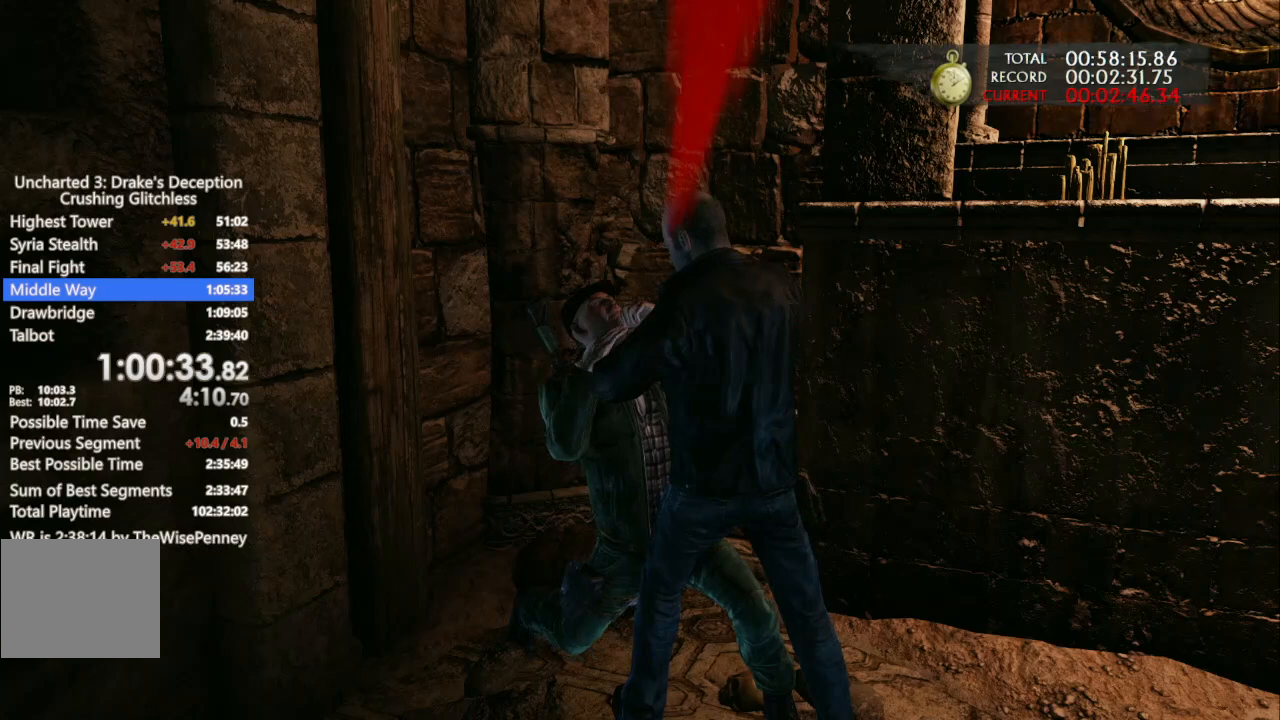
{"buttons": [], "left_stick": "center", "right_stick": "center", "events": []}
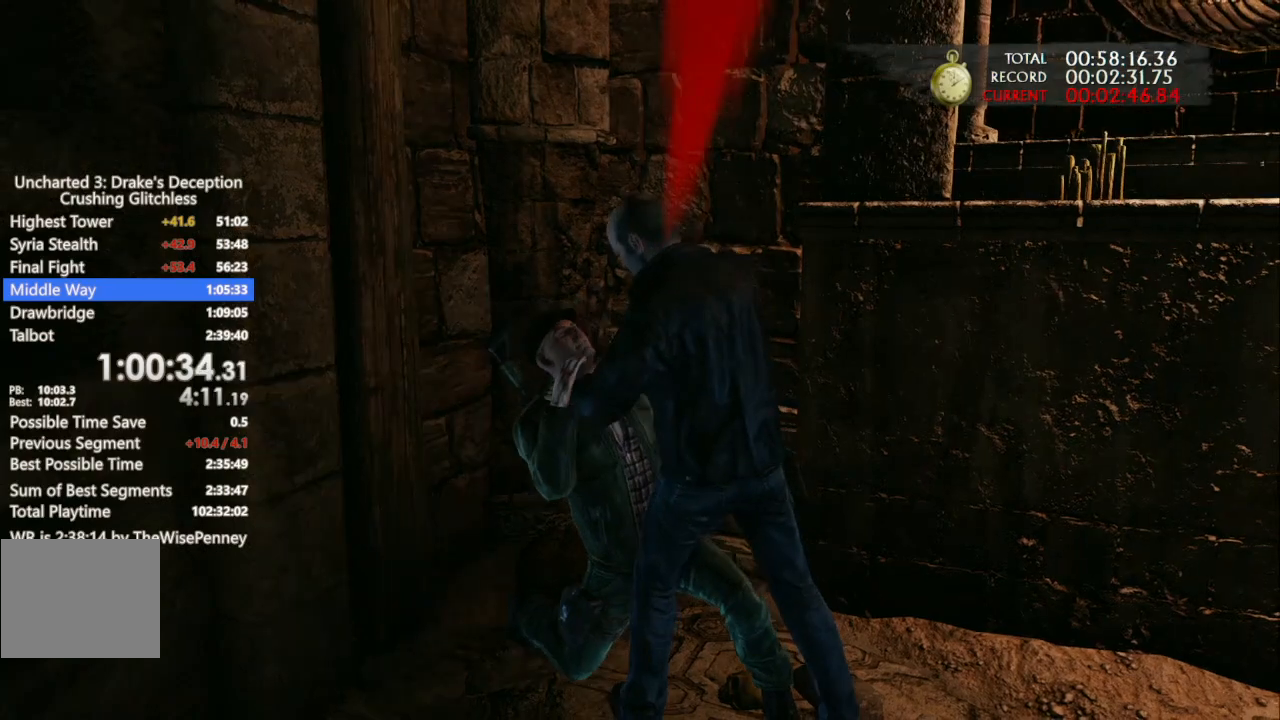
{"buttons": [], "left_stick": "center", "right_stick": "center", "events": []}
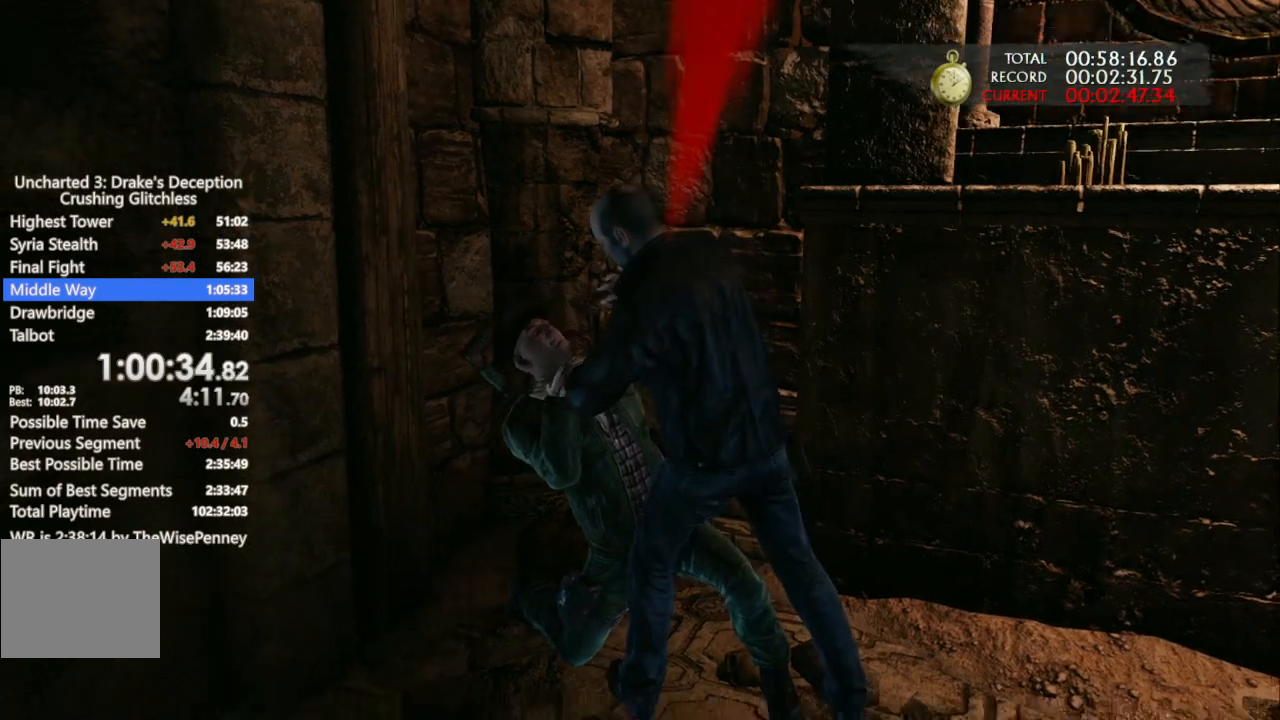
{"buttons": [], "left_stick": "center", "right_stick": "center", "events": [[333, "TRIANGLE", "down"], [400, "TRIANGLE", "up"]]}
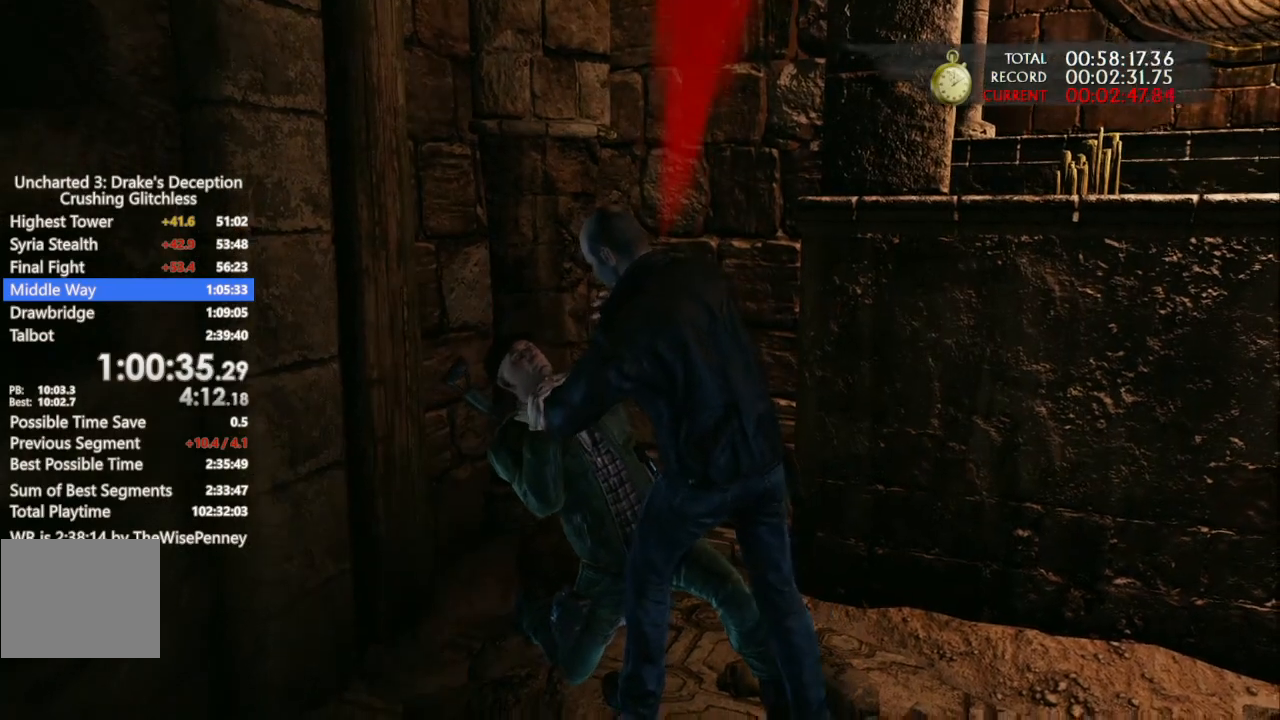
{"buttons": [], "left_stick": "center", "right_stick": "center", "events": [[33, "TRIANGLE", "down"], [100, "TRIANGLE", "up"], [200, "TRIANGLE", "down"], [300, "TRIANGLE", "up"], [400, "TRIANGLE", "down"], [500, "TRIANGLE", "up"]]}
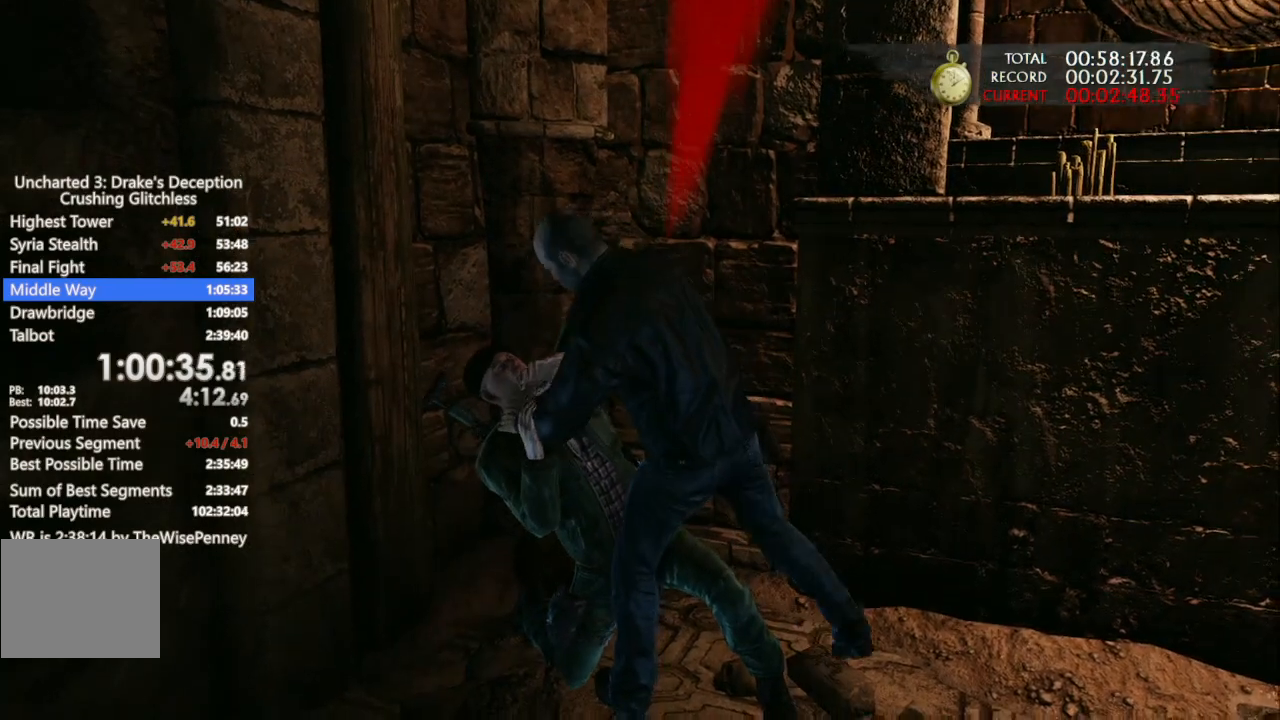
{"buttons": [], "left_stick": "center", "right_stick": "center", "events": [[100, "TRIANGLE", "down"], [233, "TRIANGLE", "up"], [333, "TRIANGLE", "down"], [433, "TRIANGLE", "up"]]}
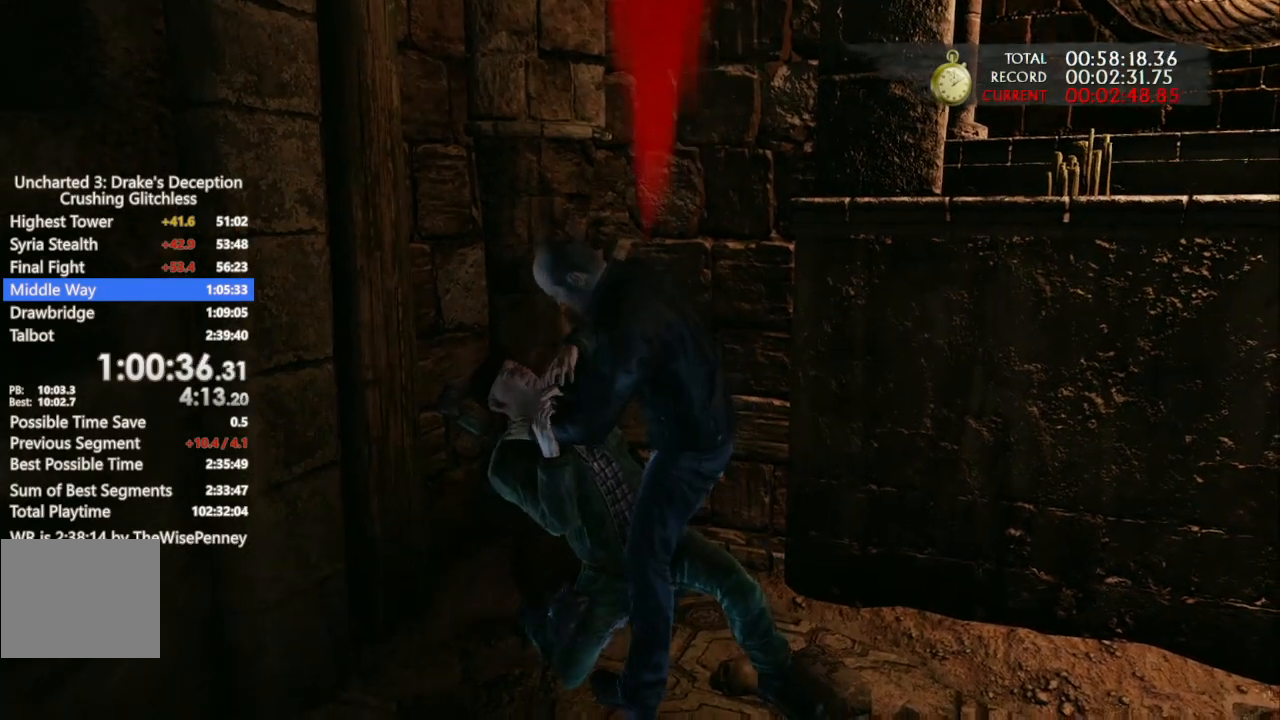
{"buttons": [], "left_stick": "center", "right_stick": "center", "events": [[33, "TRIANGLE", "down"], [133, "TRIANGLE", "up"], [200, "TRIANGLE", "down"], [333, "TRIANGLE", "up"], [400, "TRIANGLE", "down"], [500, "TRIANGLE", "up"]]}
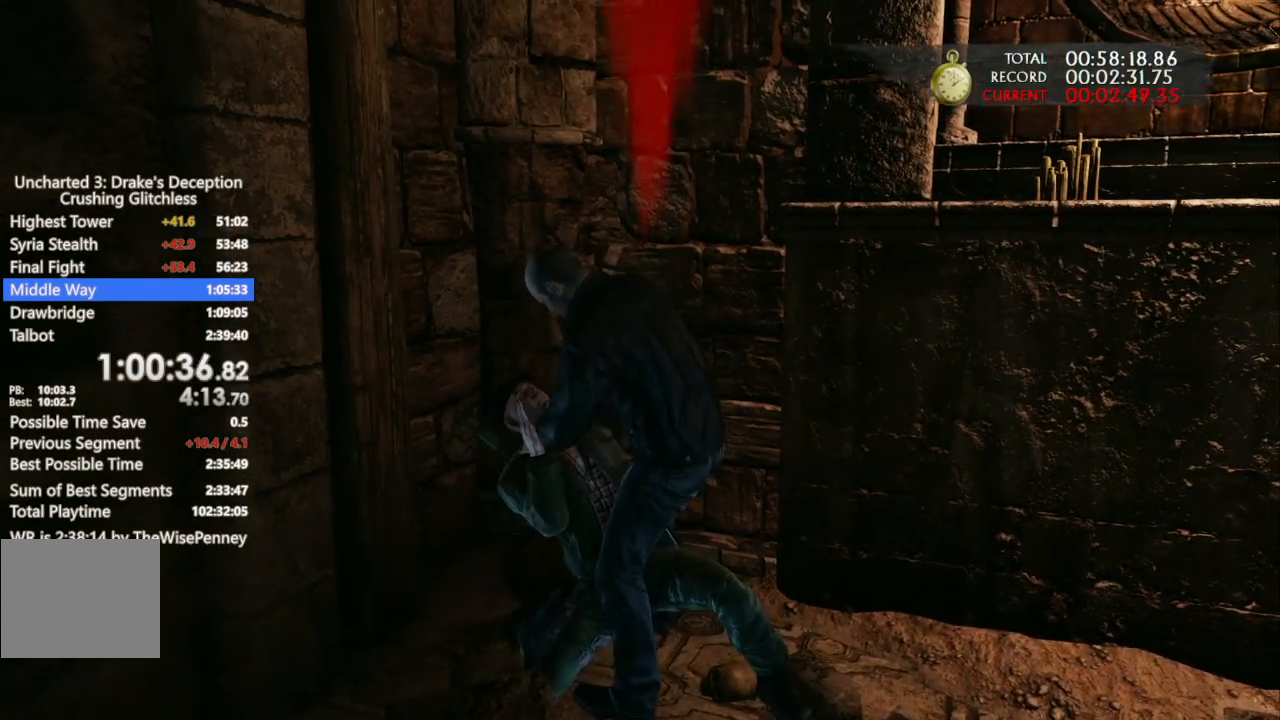
{"buttons": ["TRIANGLE"], "left_stick": "center", "right_stick": "center", "events": [[67, "TRIANGLE", "down"], [167, "TRIANGLE", "up"], [267, "TRIANGLE", "down"], [367, "TRIANGLE", "up"], [467, "TRIANGLE", "down"]]}
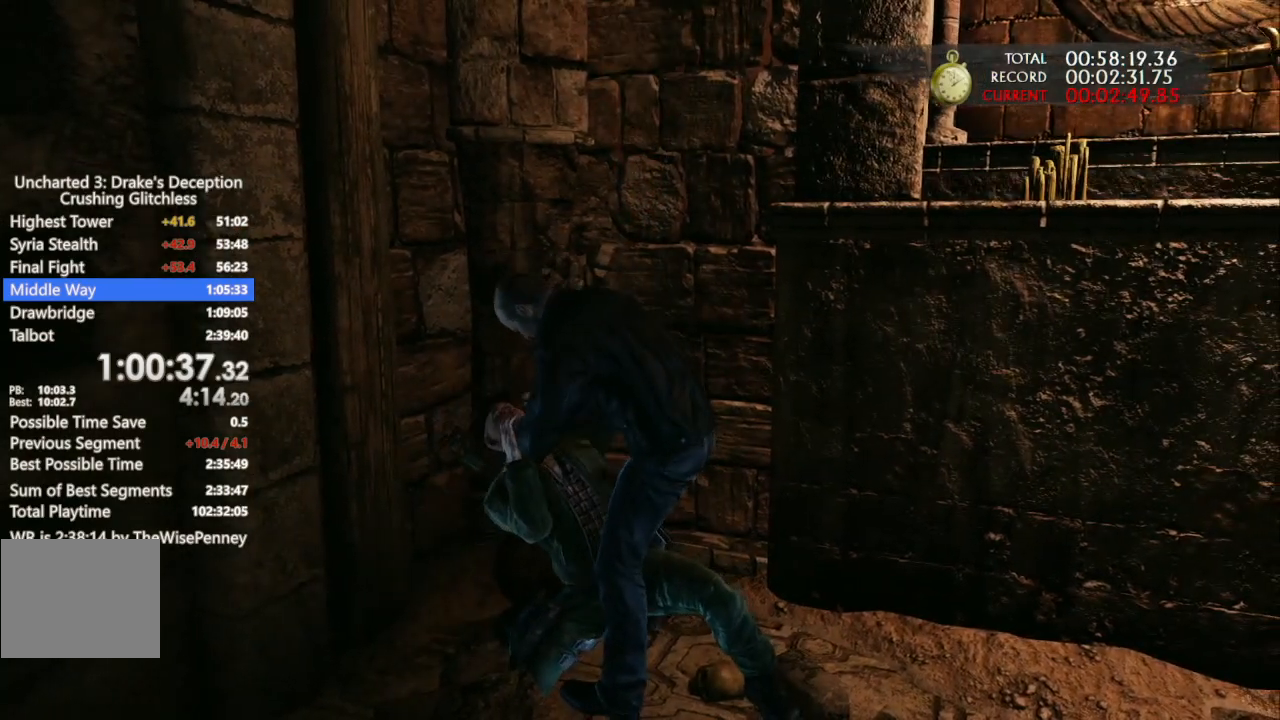
{"buttons": [], "left_stick": "center", "right_stick": "center", "events": [[67, "TRIANGLE", "up"], [133, "TRIANGLE", "down"], [267, "TRIANGLE", "up"], [333, "TRIANGLE", "down"], [433, "TRIANGLE", "up"]]}
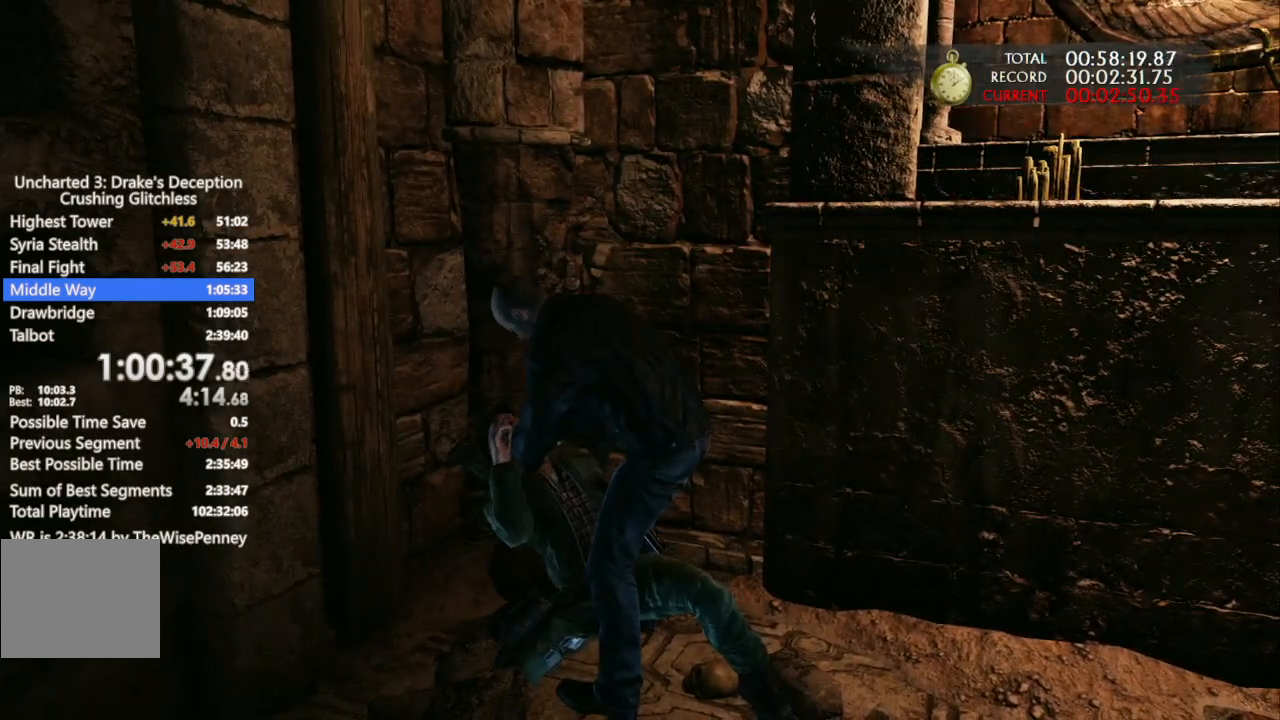
{"buttons": [], "left_stick": "center", "right_stick": "center", "events": [[33, "TRIANGLE", "down"], [133, "TRIANGLE", "up"], [200, "TRIANGLE", "down"], [300, "TRIANGLE", "up"], [367, "TRIANGLE", "down"], [467, "TRIANGLE", "up"]]}
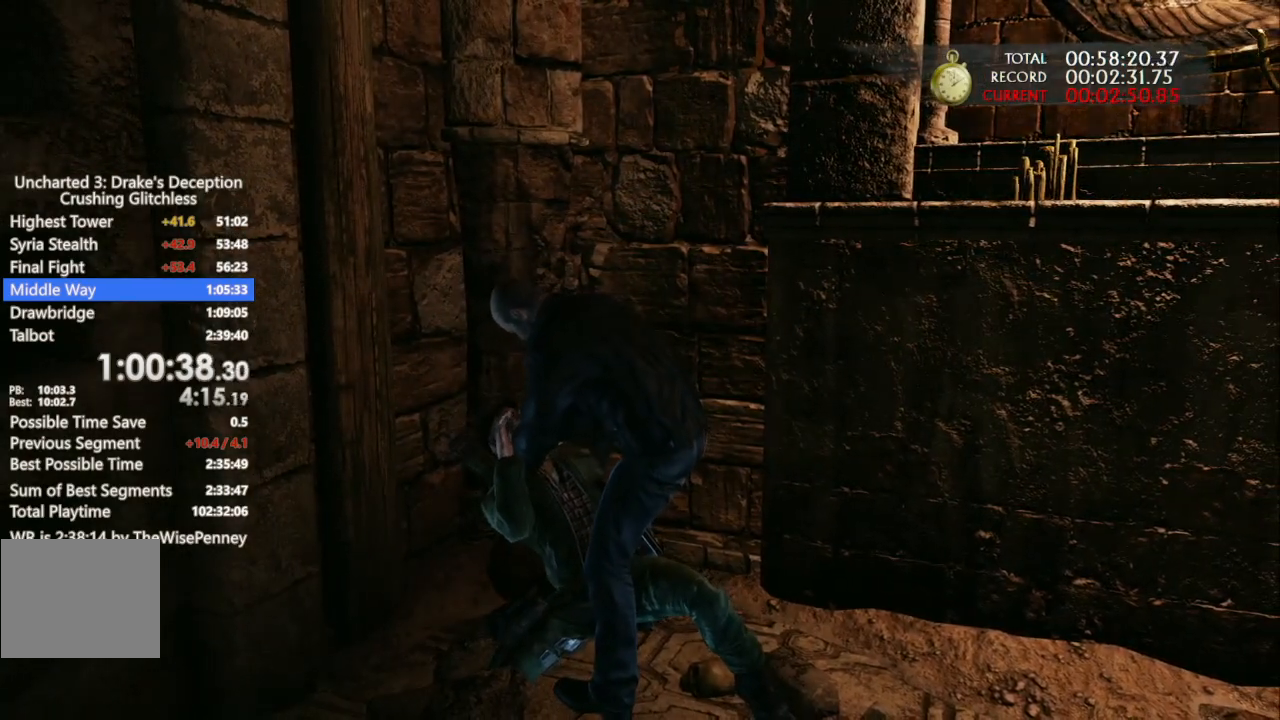
{"buttons": [], "left_stick": "center", "right_stick": "center", "events": [[33, "TRIANGLE", "down"], [133, "TRIANGLE", "up"], [233, "TRIANGLE", "down"], [300, "TRIANGLE", "up"], [367, "TRIANGLE", "down"], [467, "TRIANGLE", "up"]]}
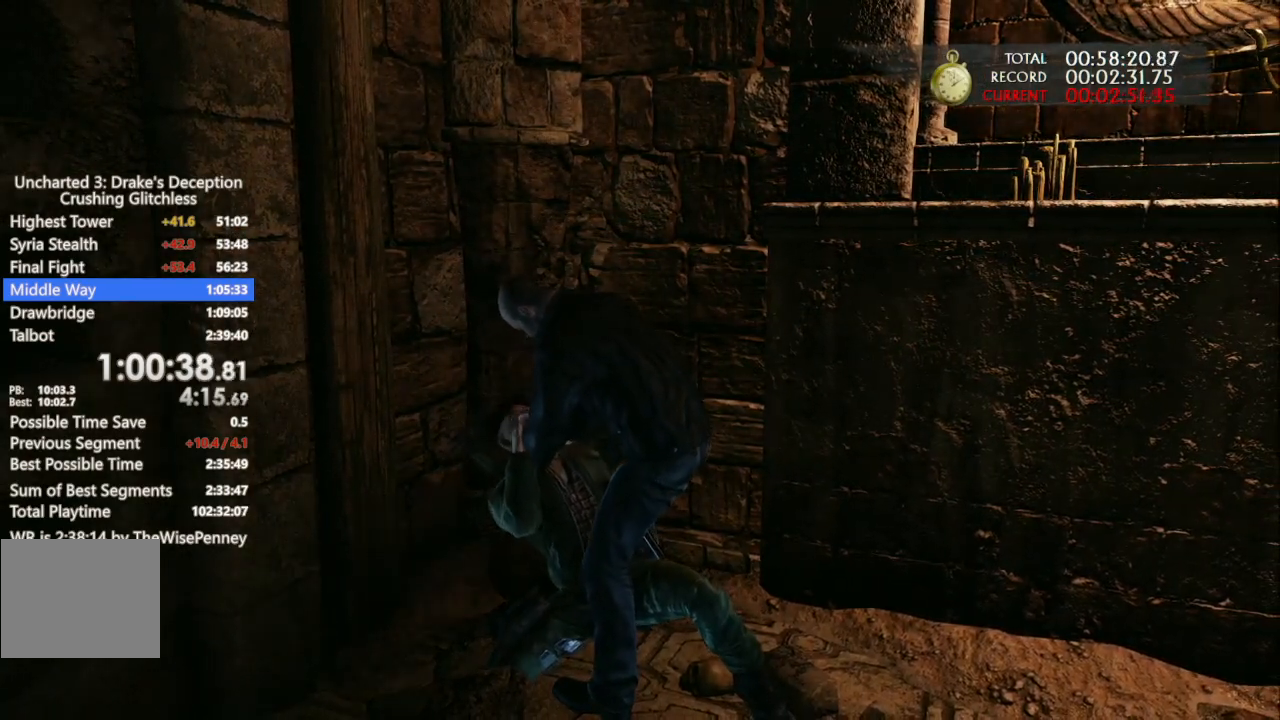
{"buttons": [], "left_stick": "center", "right_stick": "center", "events": [[67, "TRIANGLE", "down"], [133, "TRIANGLE", "up"], [233, "TRIANGLE", "down"], [333, "TRIANGLE", "up"], [400, "TRIANGLE", "down"], [433, "TRIANGLE", "up"]]}
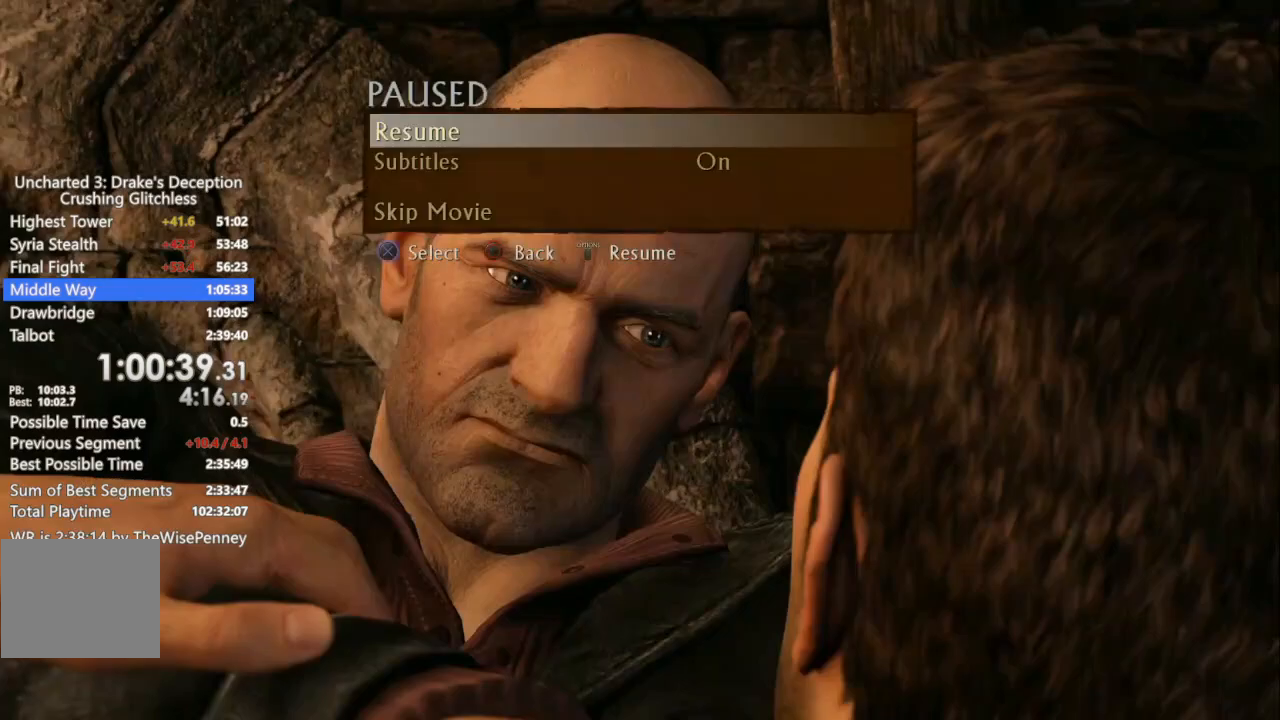
{"buttons": [], "left_stick": "up", "right_stick": "center", "events": [[100, "CROSS", "down"], [100, "DPAD_UP", "down"], [200, "CROSS", "up"], [200, "DPAD_UP", "up"], [333, "left_stick", "up"]]}
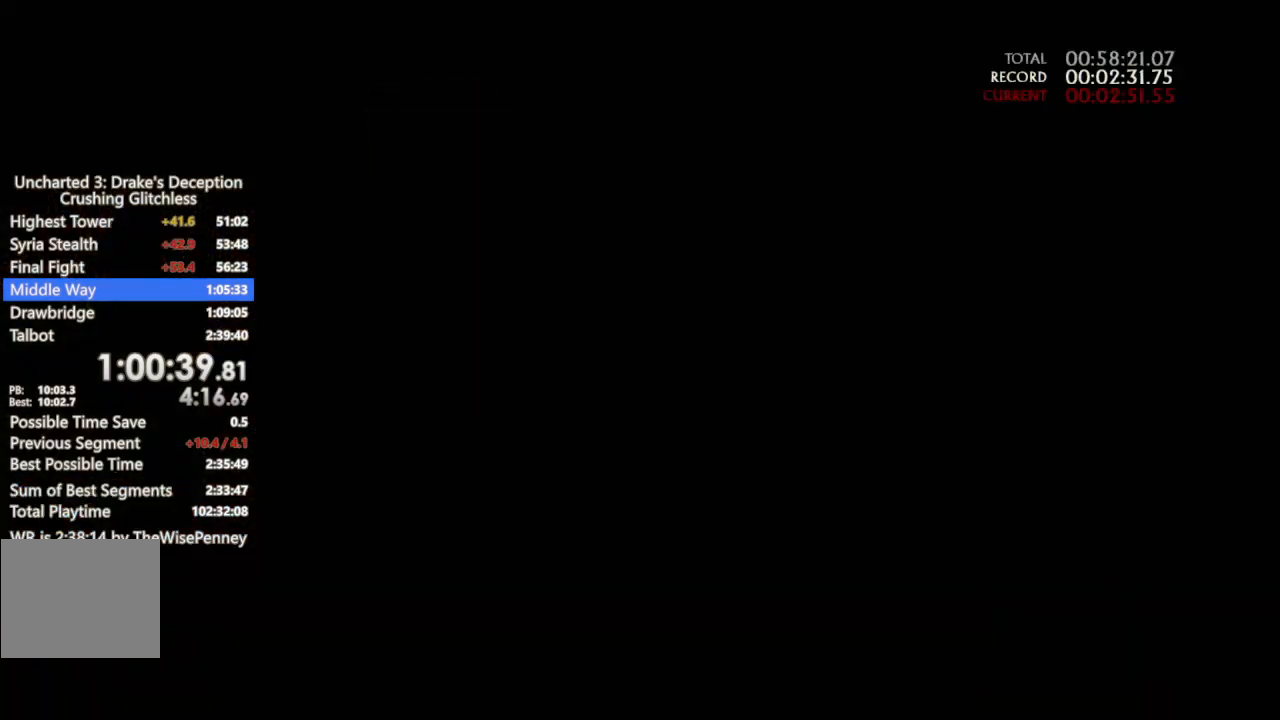
{"buttons": [], "left_stick": "up", "right_stick": "center", "events": []}
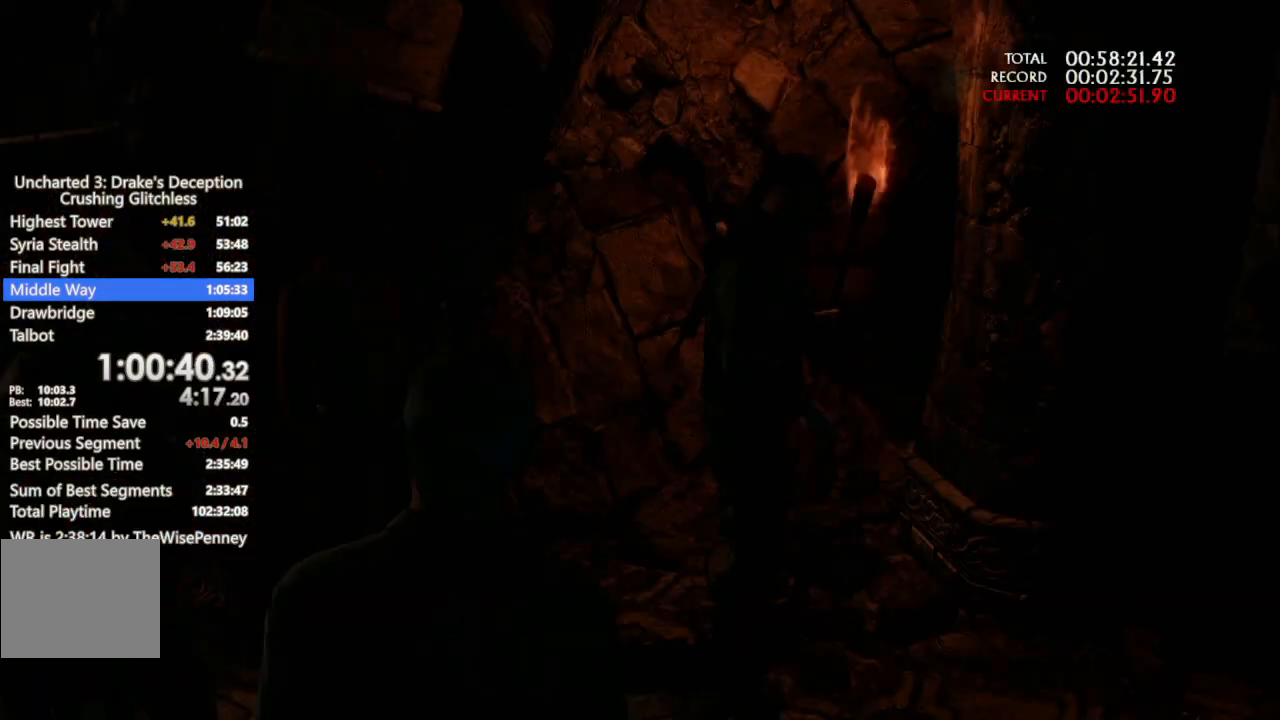
{"buttons": [], "left_stick": "up", "right_stick": "center", "events": []}
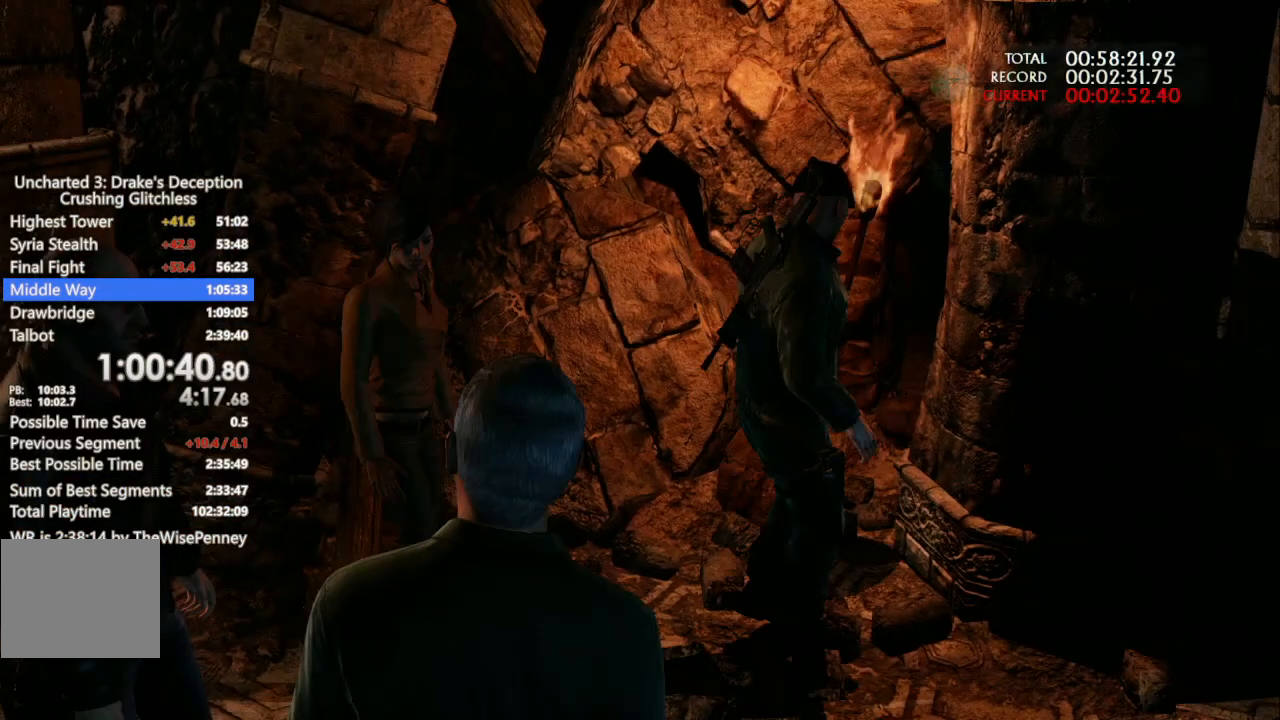
{"buttons": [], "left_stick": "up", "right_stick": "center", "events": []}
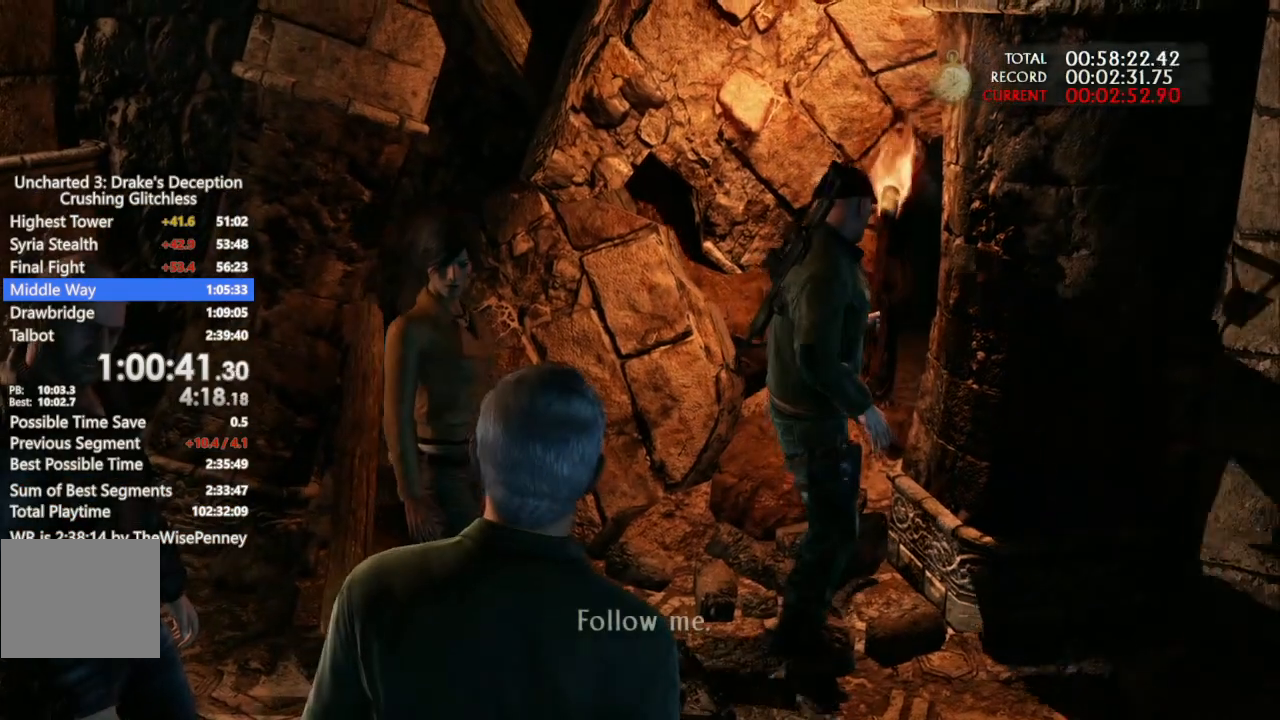
{"buttons": [], "left_stick": "up", "right_stick": "center", "events": []}
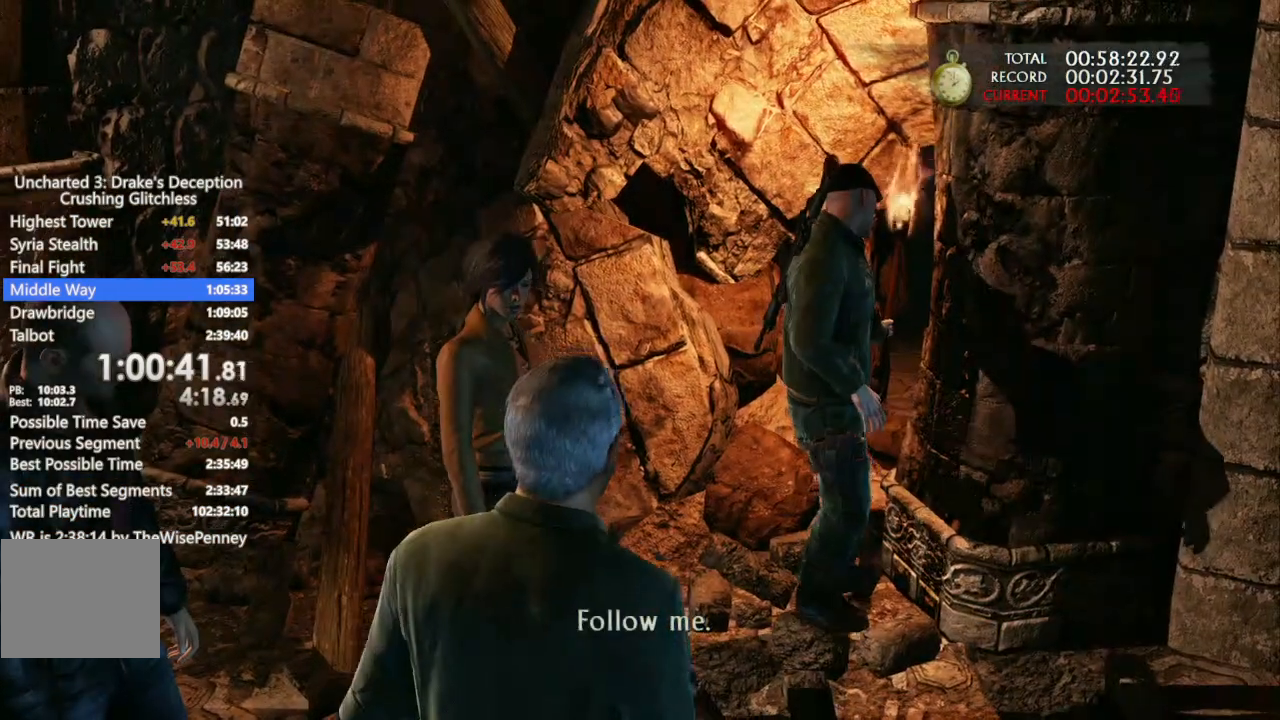
{"buttons": [], "left_stick": "up", "right_stick": "center", "events": []}
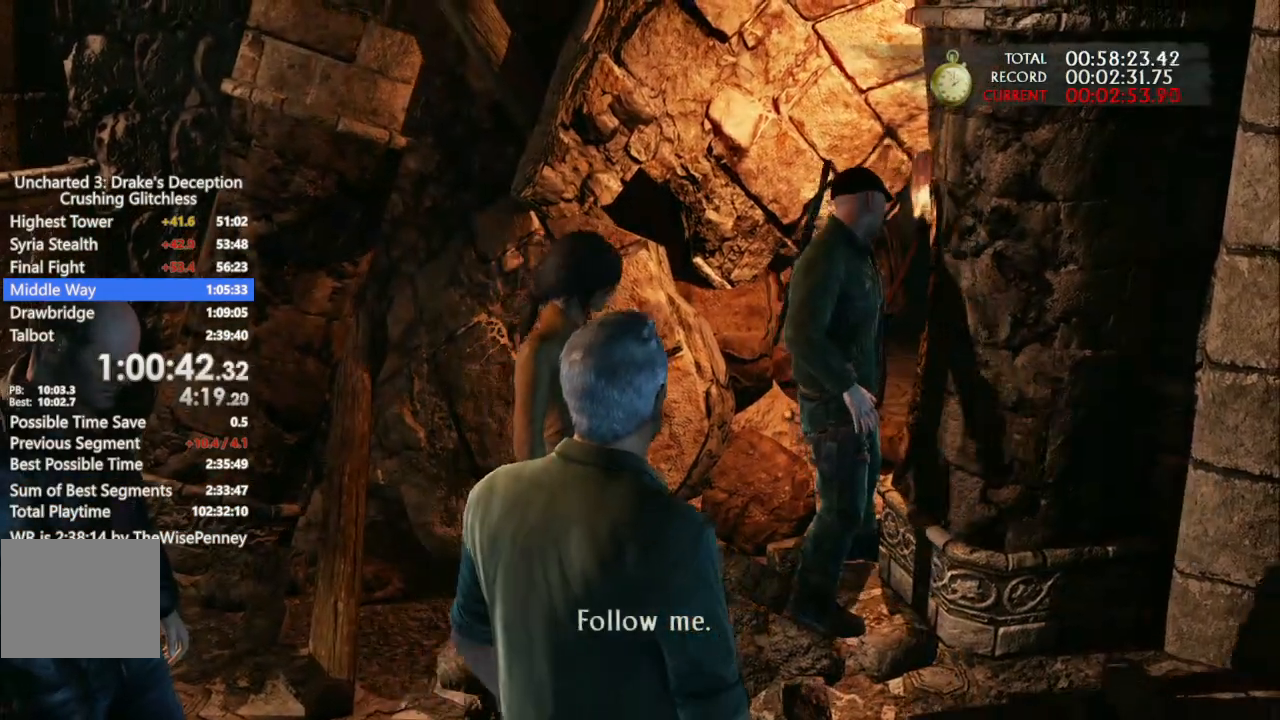
{"buttons": [], "left_stick": "up", "right_stick": "center", "events": []}
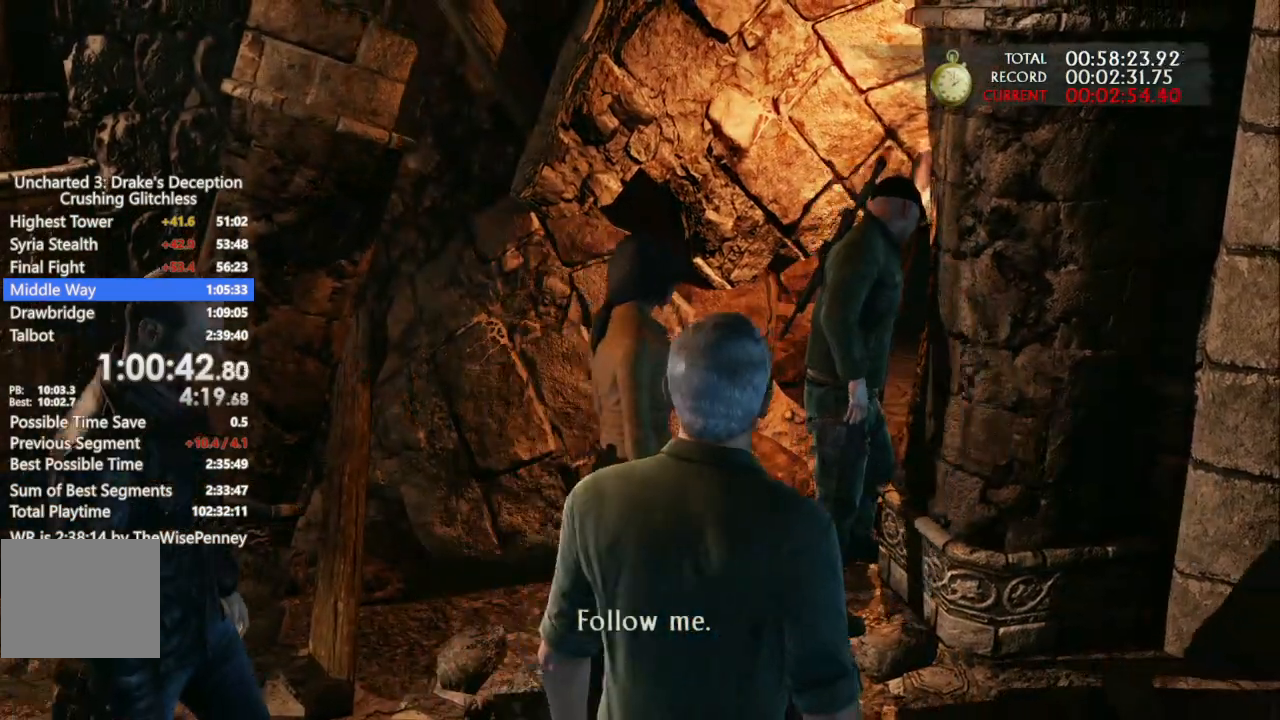
{"buttons": [], "left_stick": "up", "right_stick": "center", "events": []}
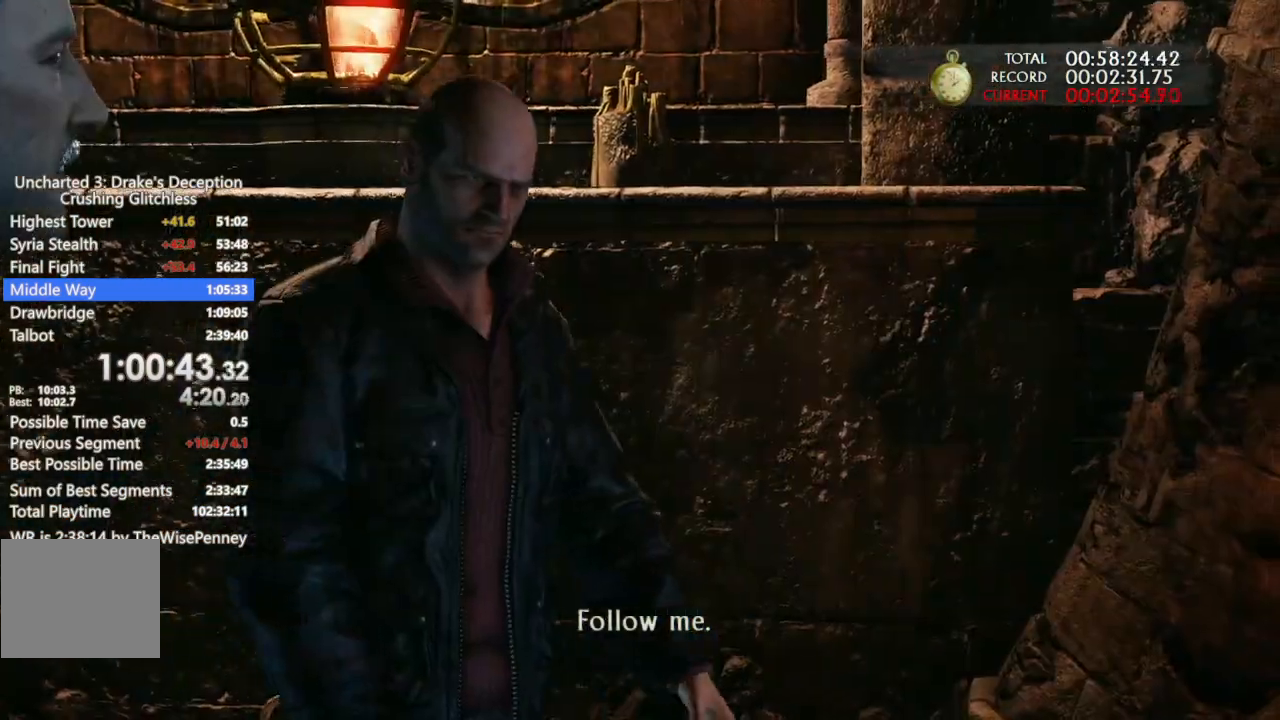
{"buttons": [], "left_stick": "up", "right_stick": "center", "events": []}
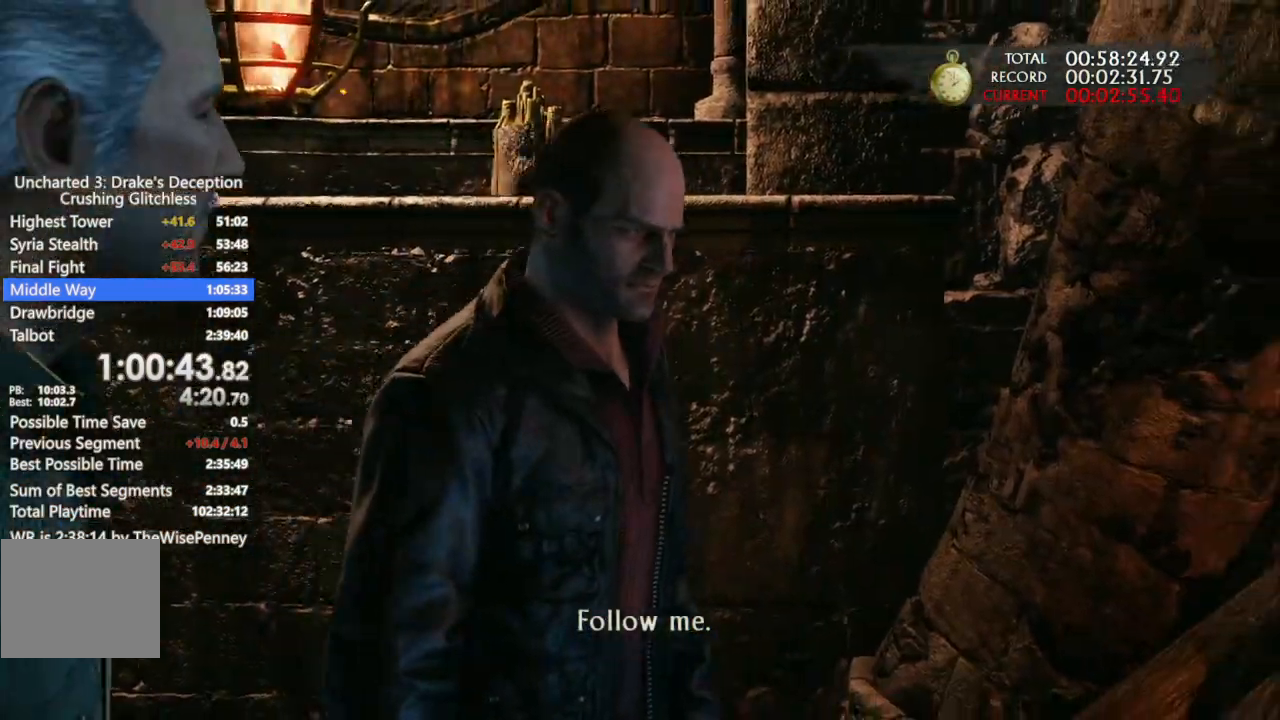
{"buttons": [], "left_stick": "up", "right_stick": "center", "events": []}